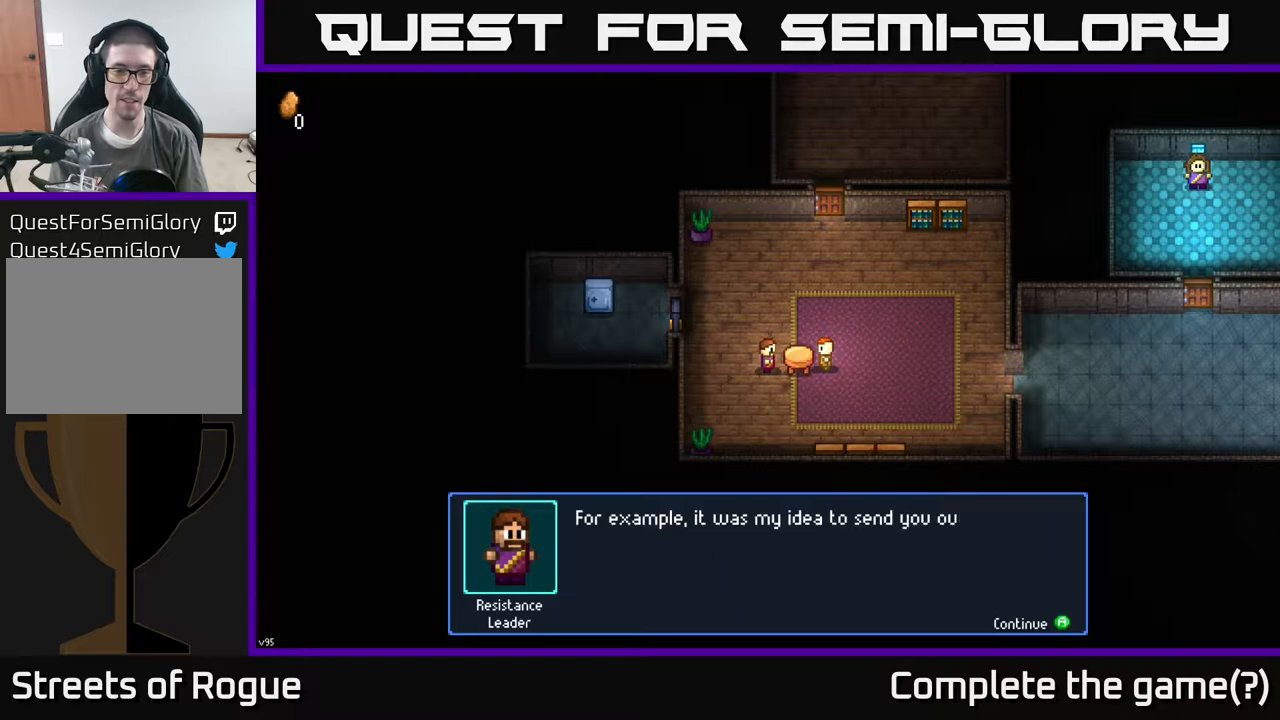
Gameplay with a controller (Xbox layout); each line is a JSON object with the inputs held at the frame after it. "events" lists button and stick changes between this image and that frame as [ms after this image, input, new state], when the widget could be followed in between.
{"buttons": [], "left_stick": "center", "right_stick": "center", "events": [[83, "left_stick", "up-right"], [233, "left_stick", "center"]]}
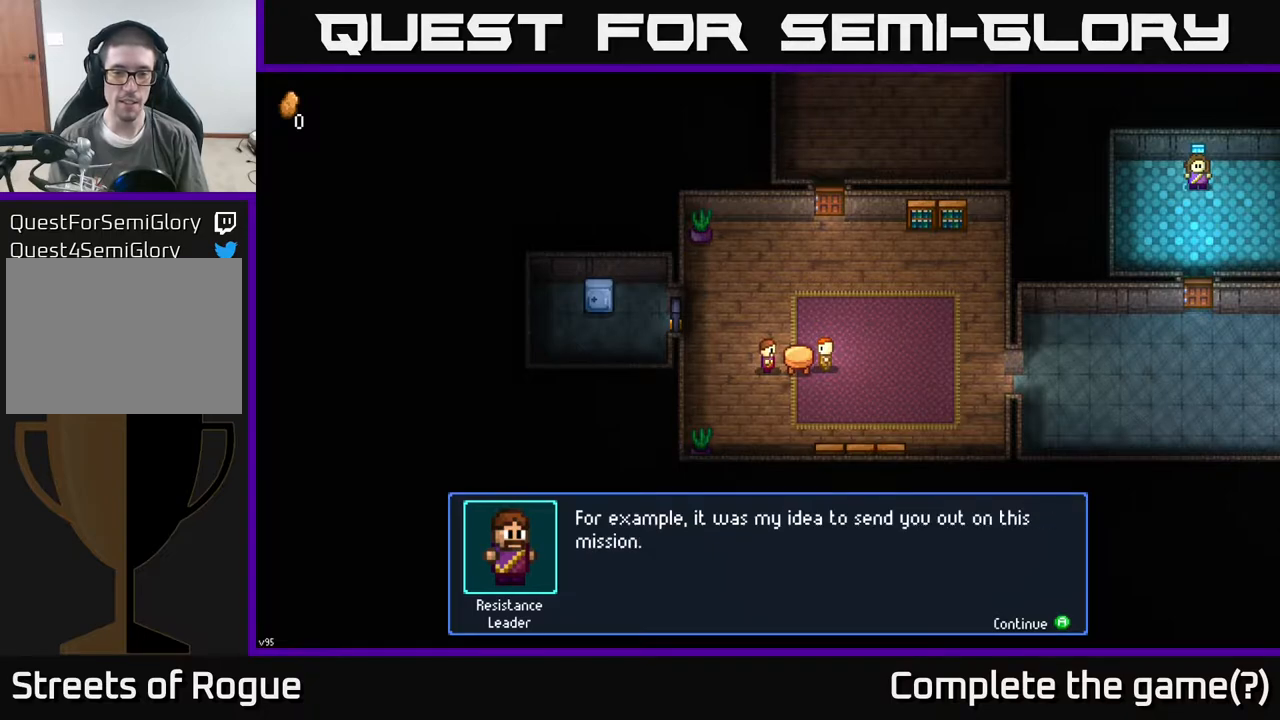
{"buttons": [], "left_stick": "center", "right_stick": "center", "events": []}
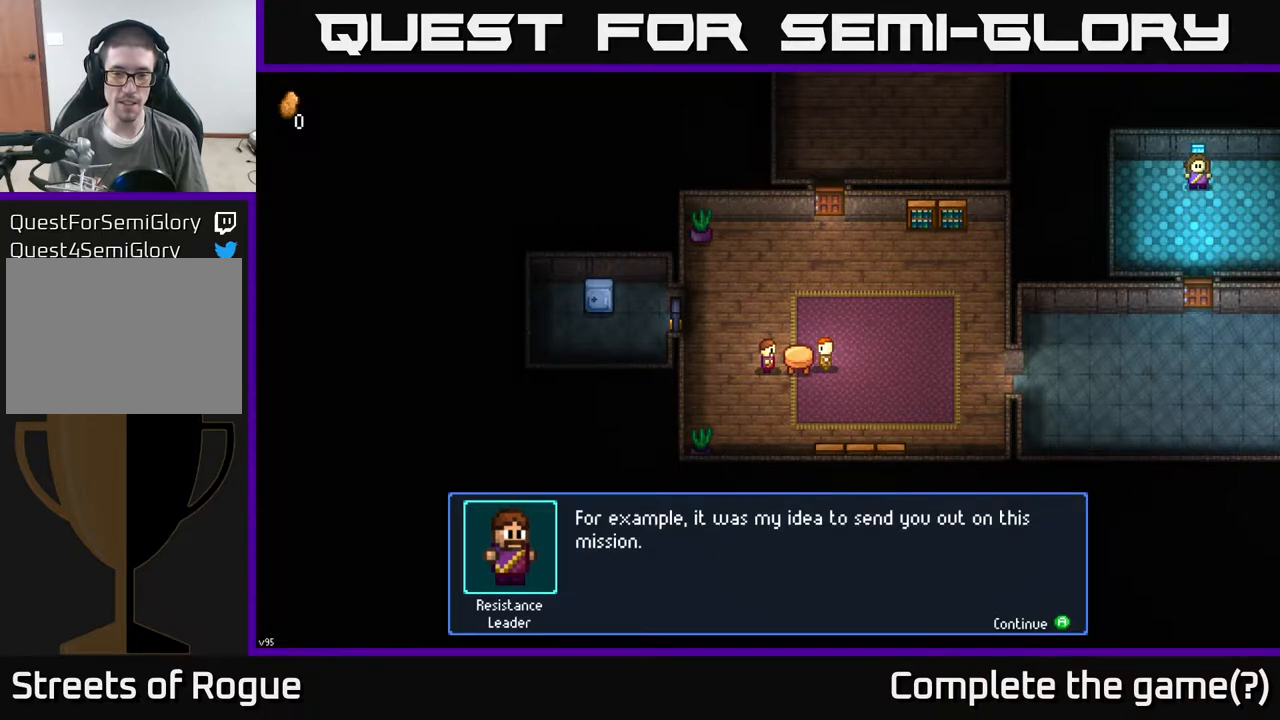
{"buttons": [], "left_stick": "center", "right_stick": "center", "events": [[283, "A", "down"], [367, "A", "up"]]}
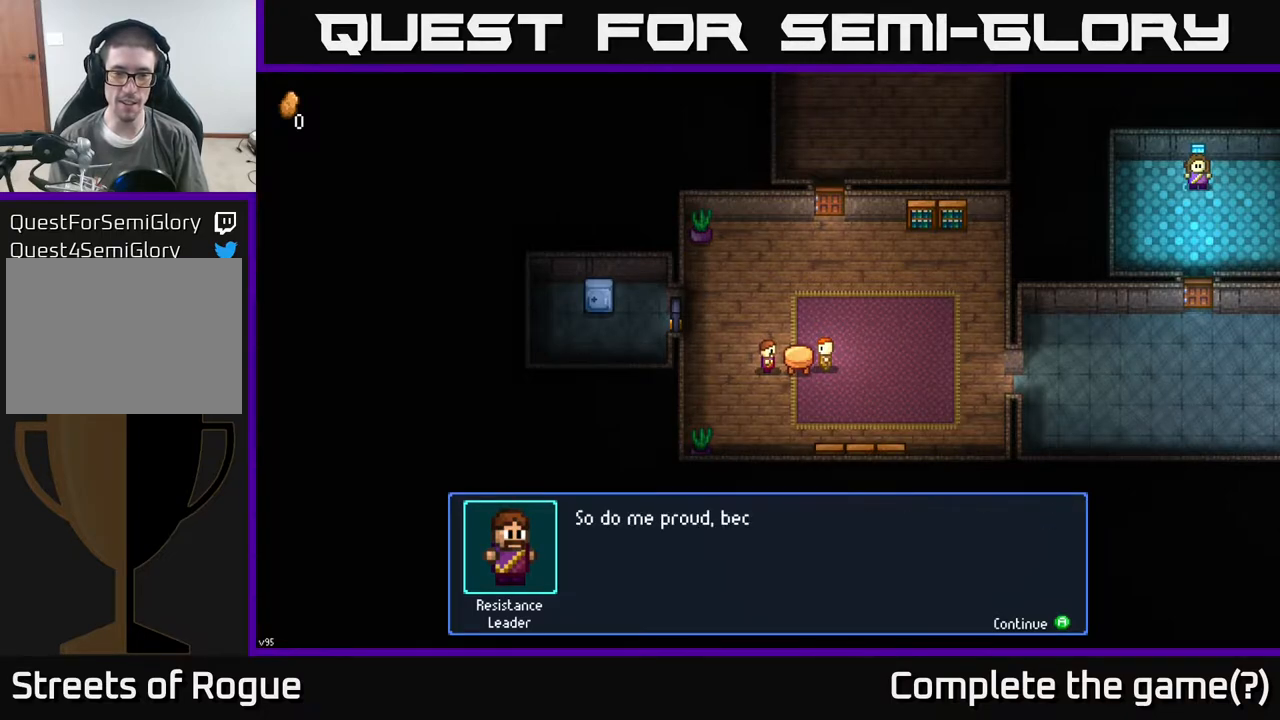
{"buttons": [], "left_stick": "center", "right_stick": "center", "events": [[417, "left_stick", "up"], [500, "left_stick", "center"]]}
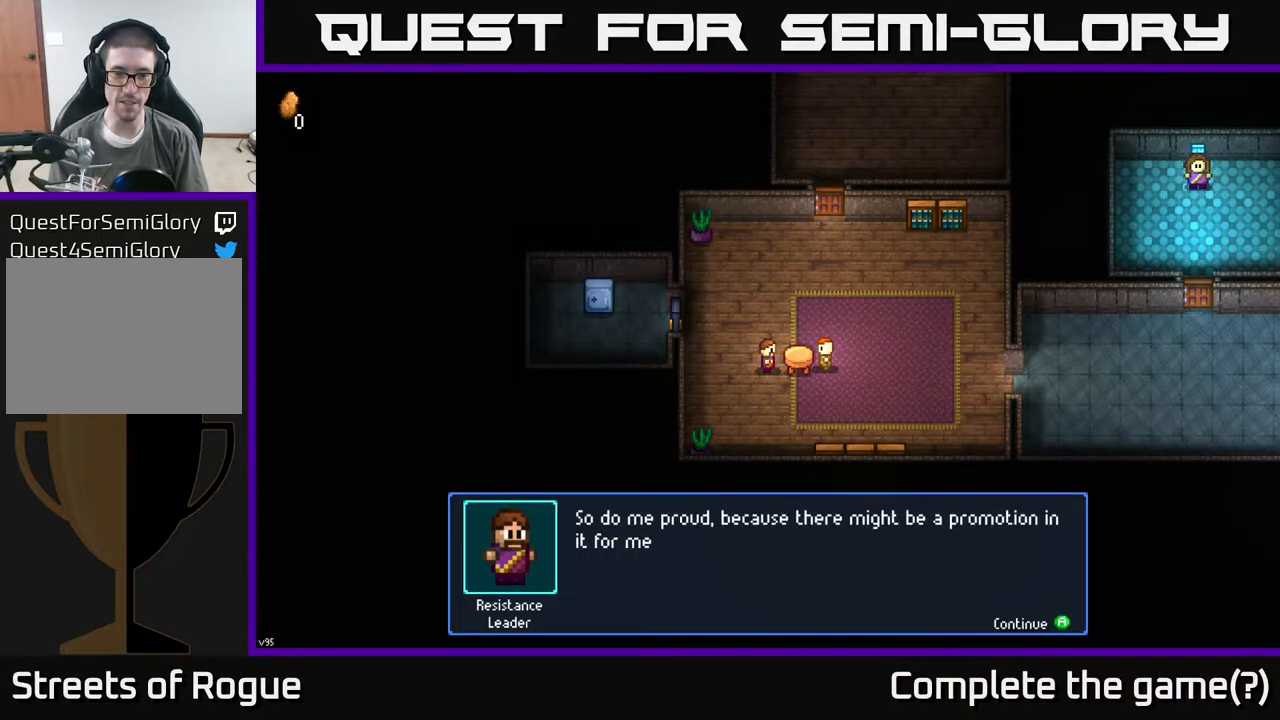
{"buttons": [], "left_stick": "center", "right_stick": "center", "events": []}
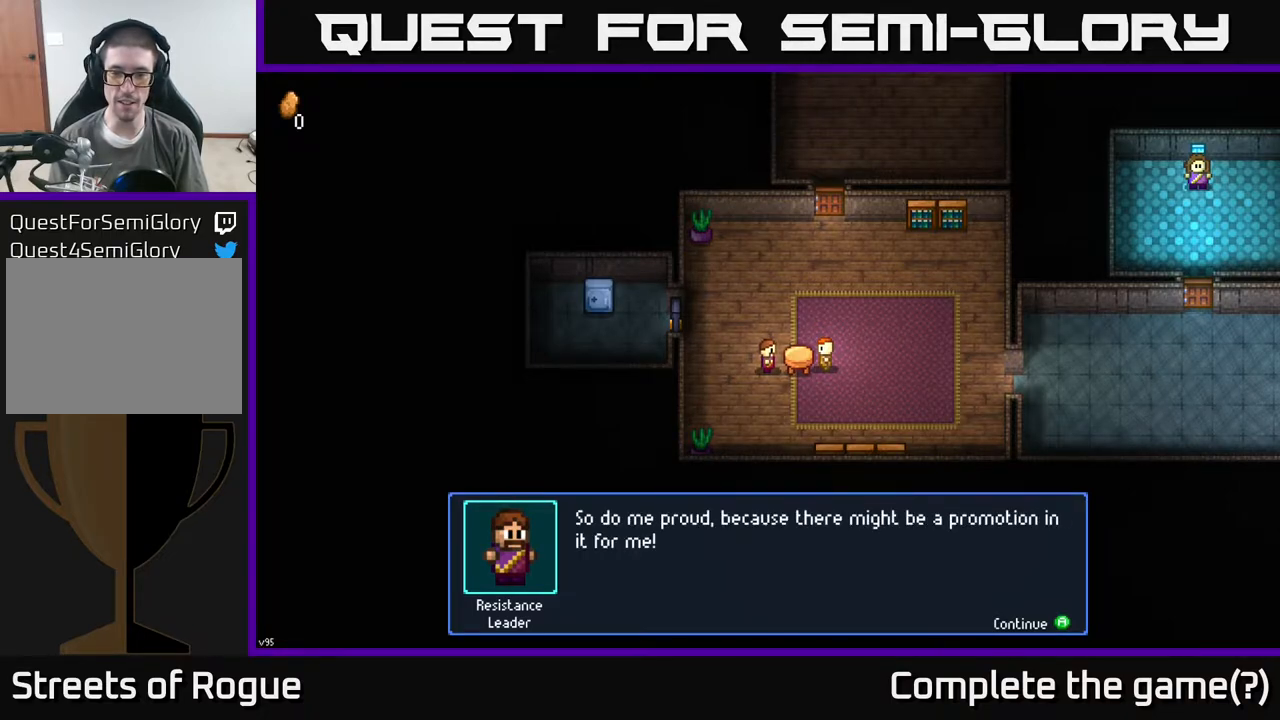
{"buttons": [], "left_stick": "center", "right_stick": "center", "events": []}
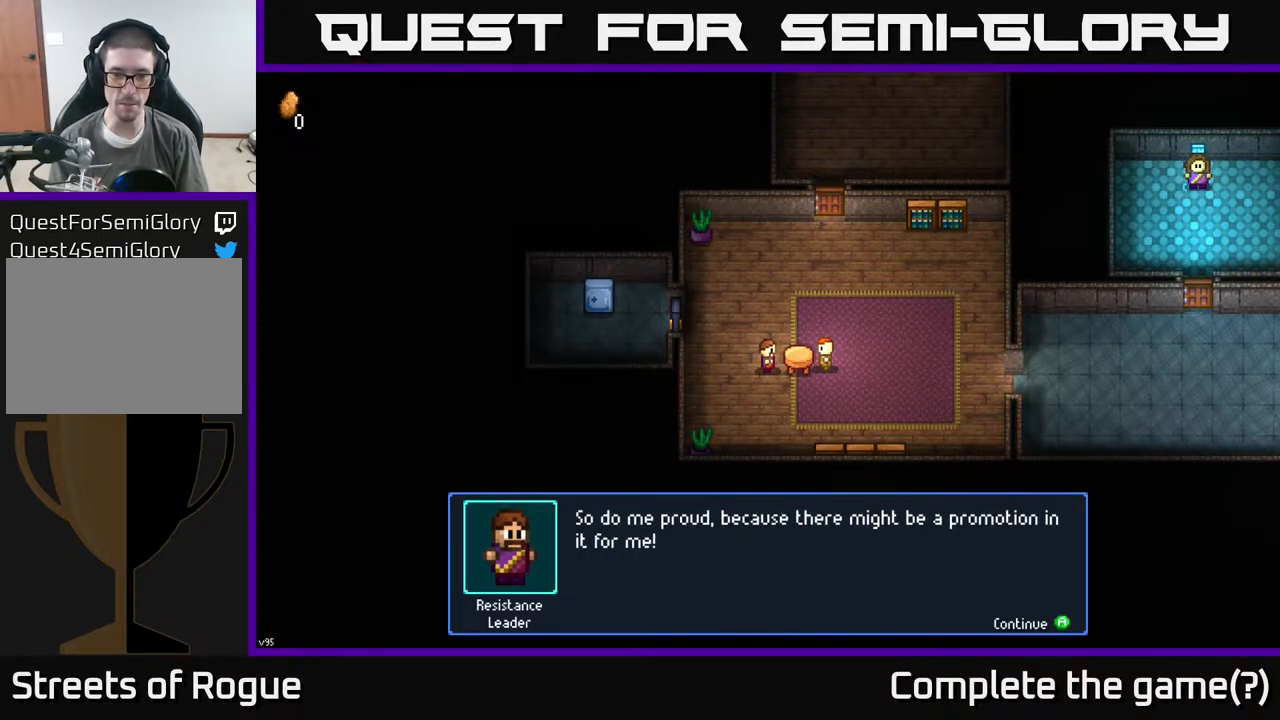
{"buttons": [], "left_stick": "center", "right_stick": "center", "events": [[117, "A", "down"], [200, "A", "up"]]}
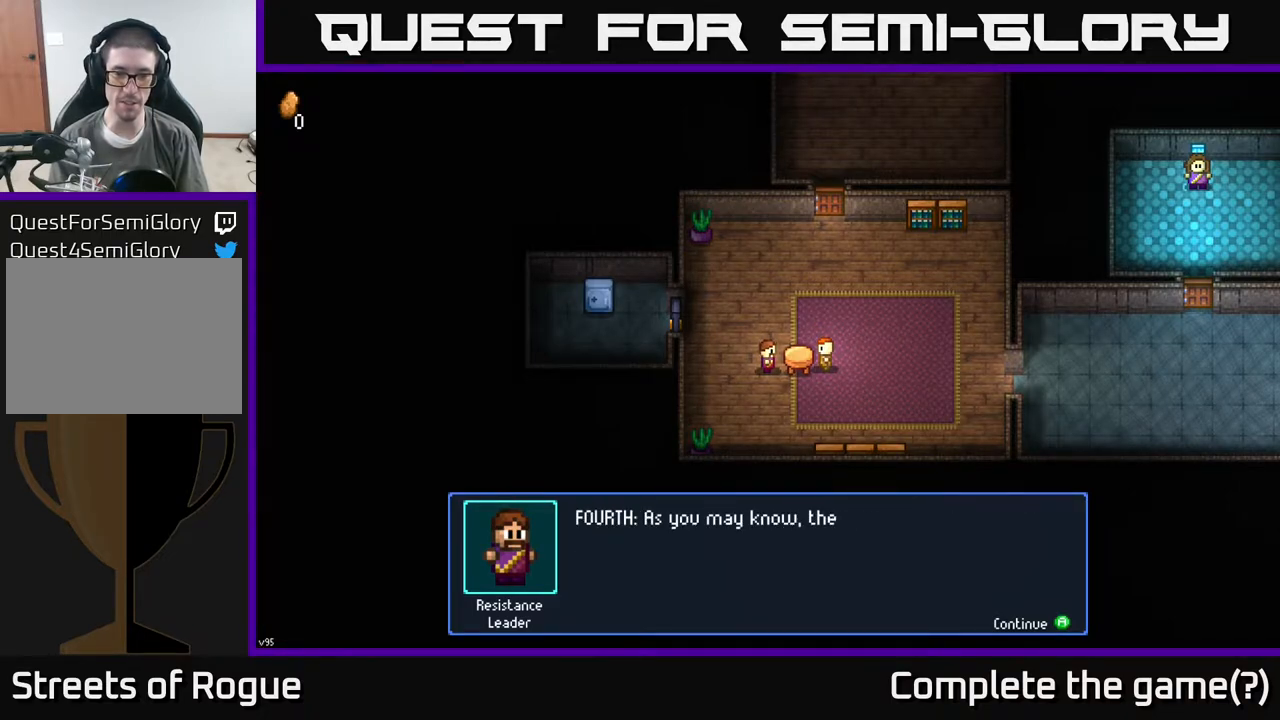
{"buttons": [], "left_stick": "center", "right_stick": "center", "events": [[33, "left_stick", "up"], [300, "left_stick", "center"]]}
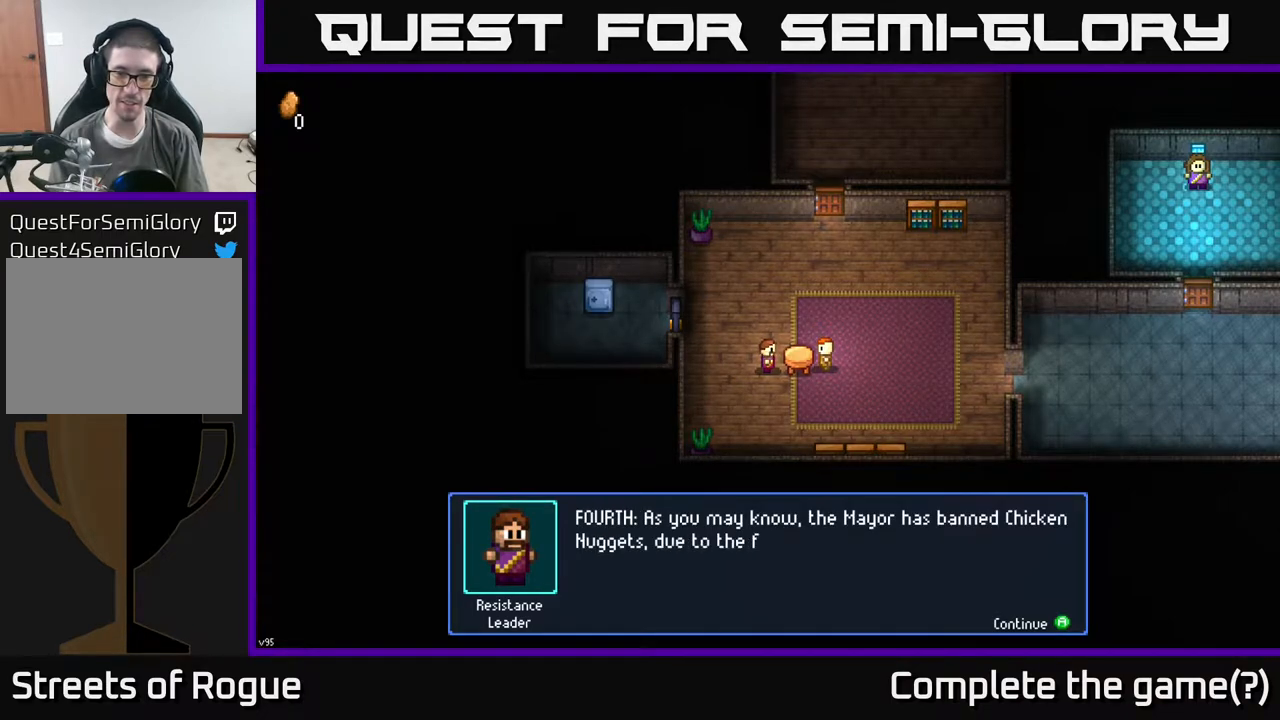
{"buttons": [], "left_stick": "up", "right_stick": "center", "events": [[467, "left_stick", "up"]]}
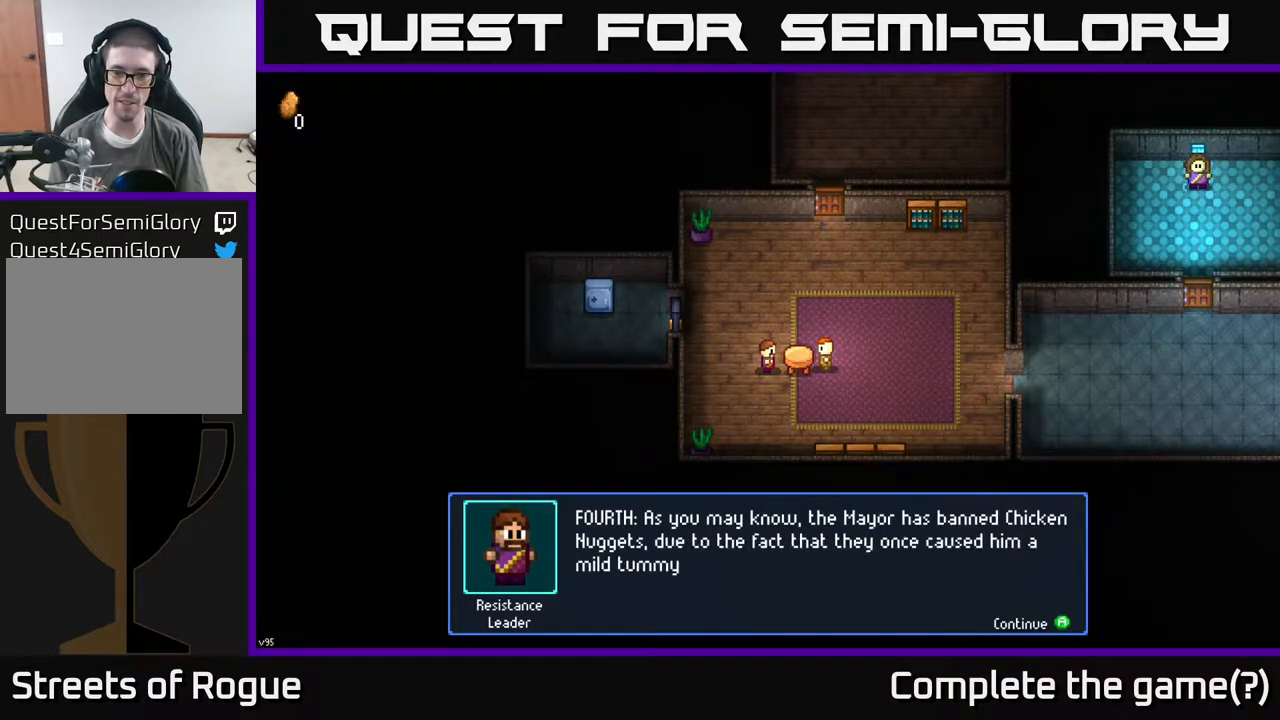
{"buttons": [], "left_stick": "center", "right_stick": "center", "events": [[67, "left_stick", "center"], [217, "left_stick", "down-left"], [350, "left_stick", "center"]]}
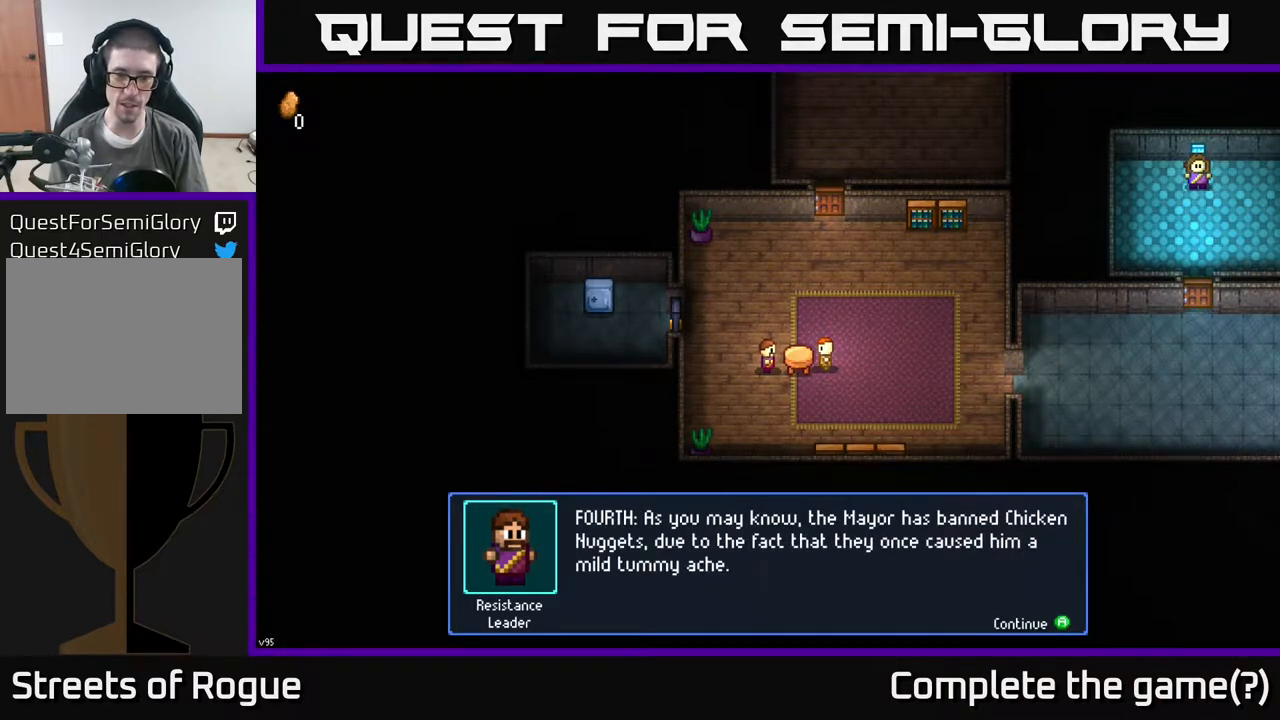
{"buttons": [], "left_stick": "right", "right_stick": "center", "events": [[350, "left_stick", "right"]]}
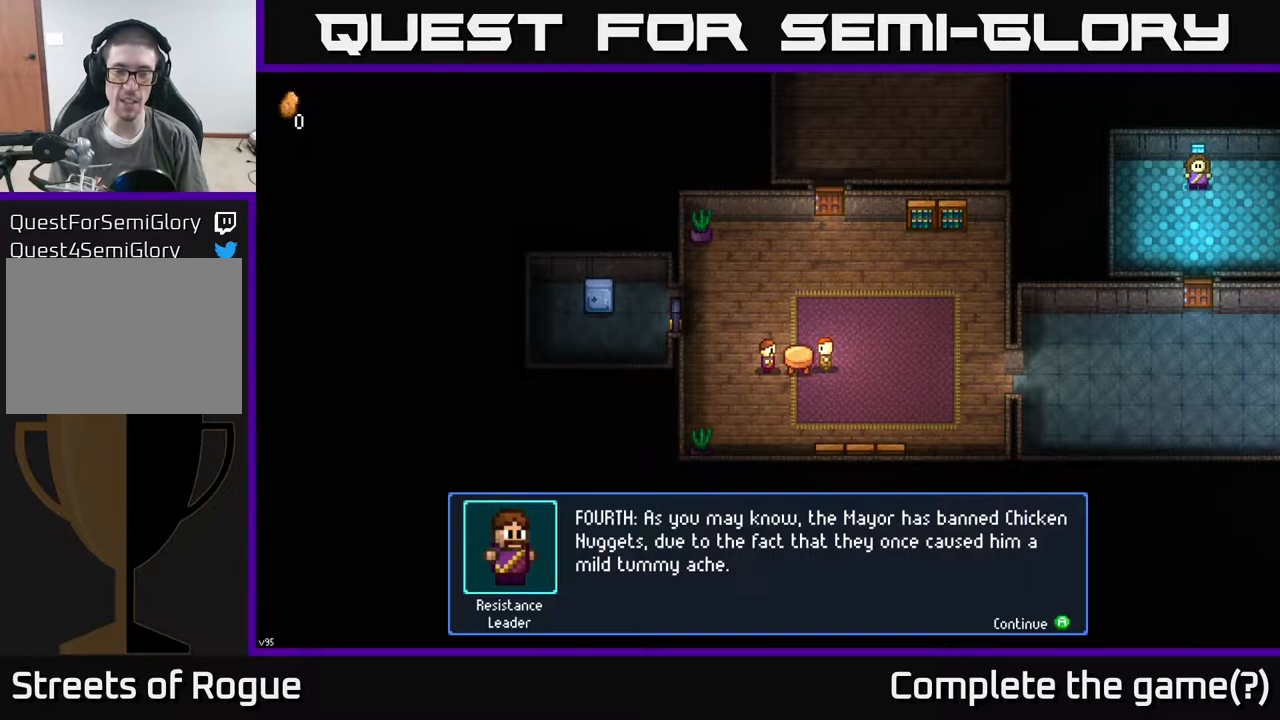
{"buttons": [], "left_stick": "center", "right_stick": "center", "events": [[50, "left_stick", "center"]]}
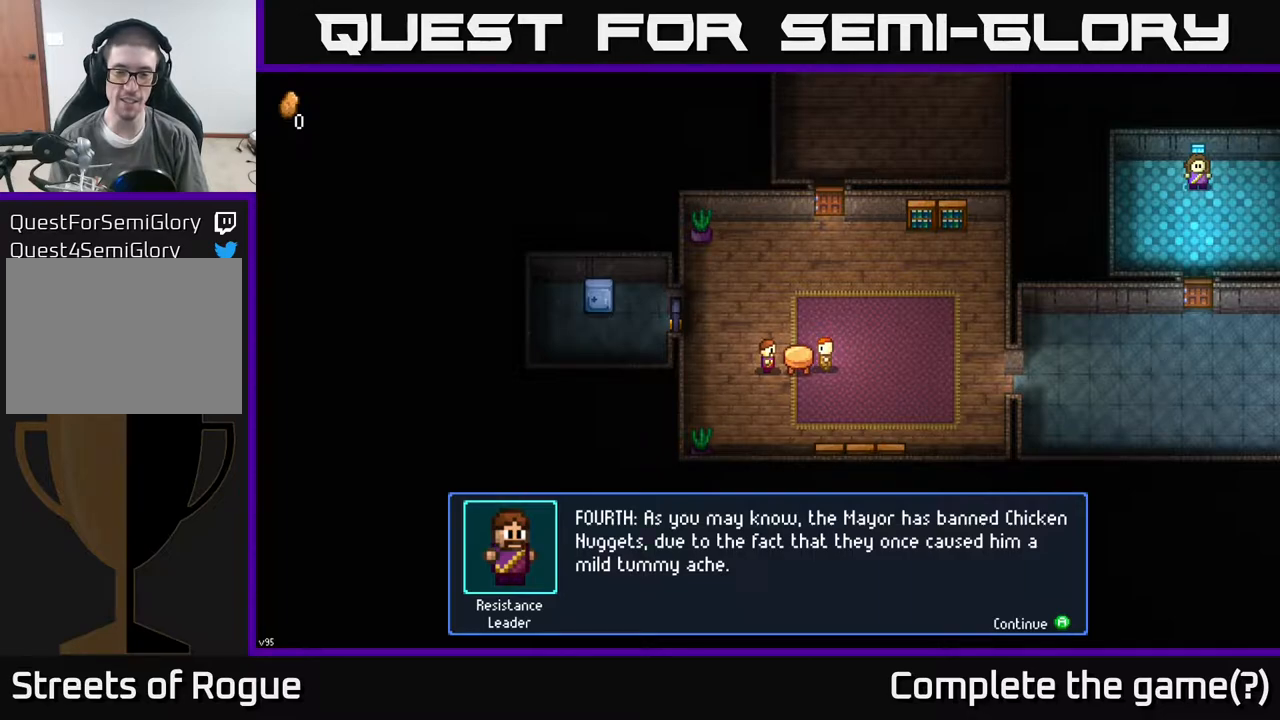
{"buttons": [], "left_stick": "center", "right_stick": "center", "events": []}
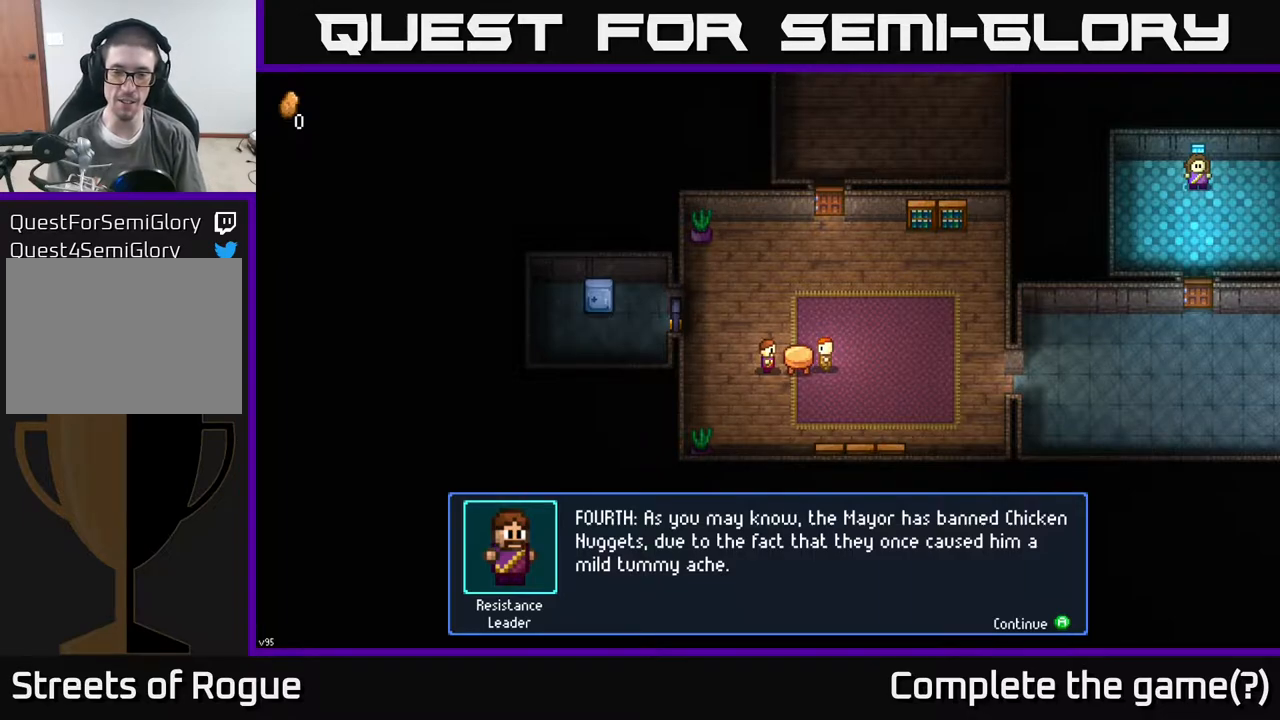
{"buttons": [], "left_stick": "center", "right_stick": "center", "events": [[67, "left_stick", "up-right"], [300, "left_stick", "center"]]}
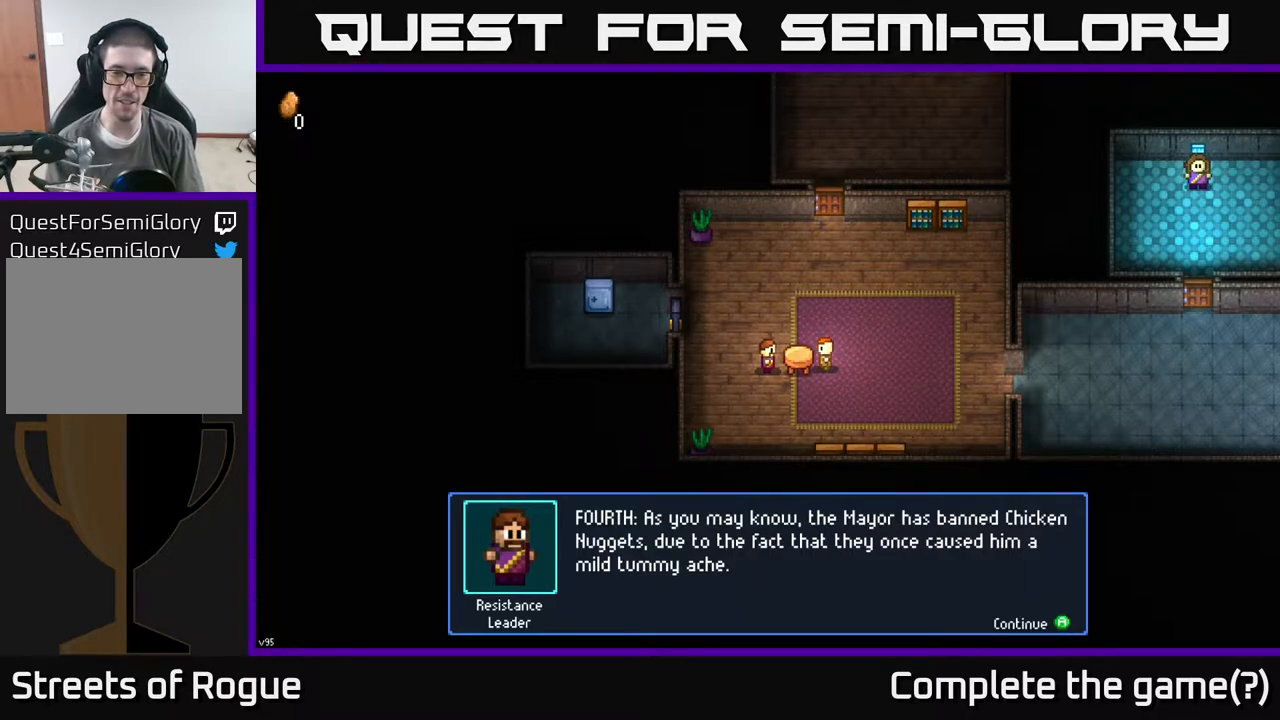
{"buttons": [], "left_stick": "up", "right_stick": "center", "events": [[333, "left_stick", "up"]]}
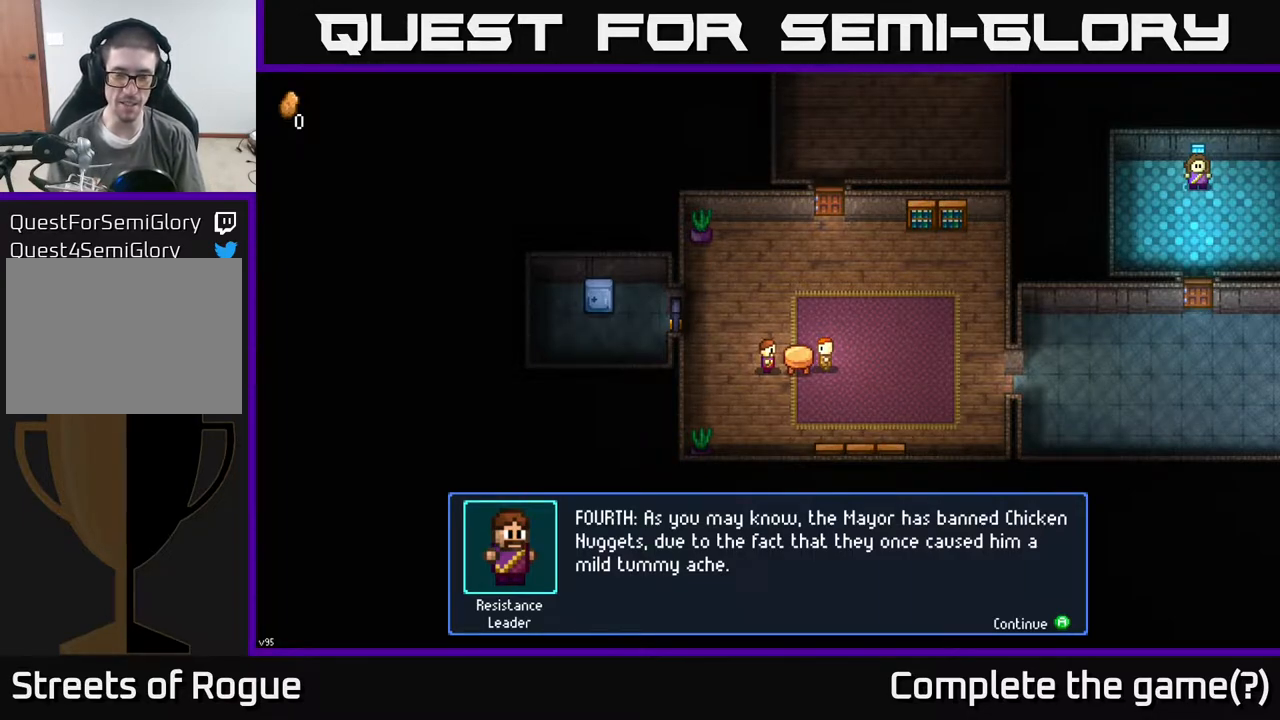
{"buttons": [], "left_stick": "center", "right_stick": "center", "events": [[83, "left_stick", "center"]]}
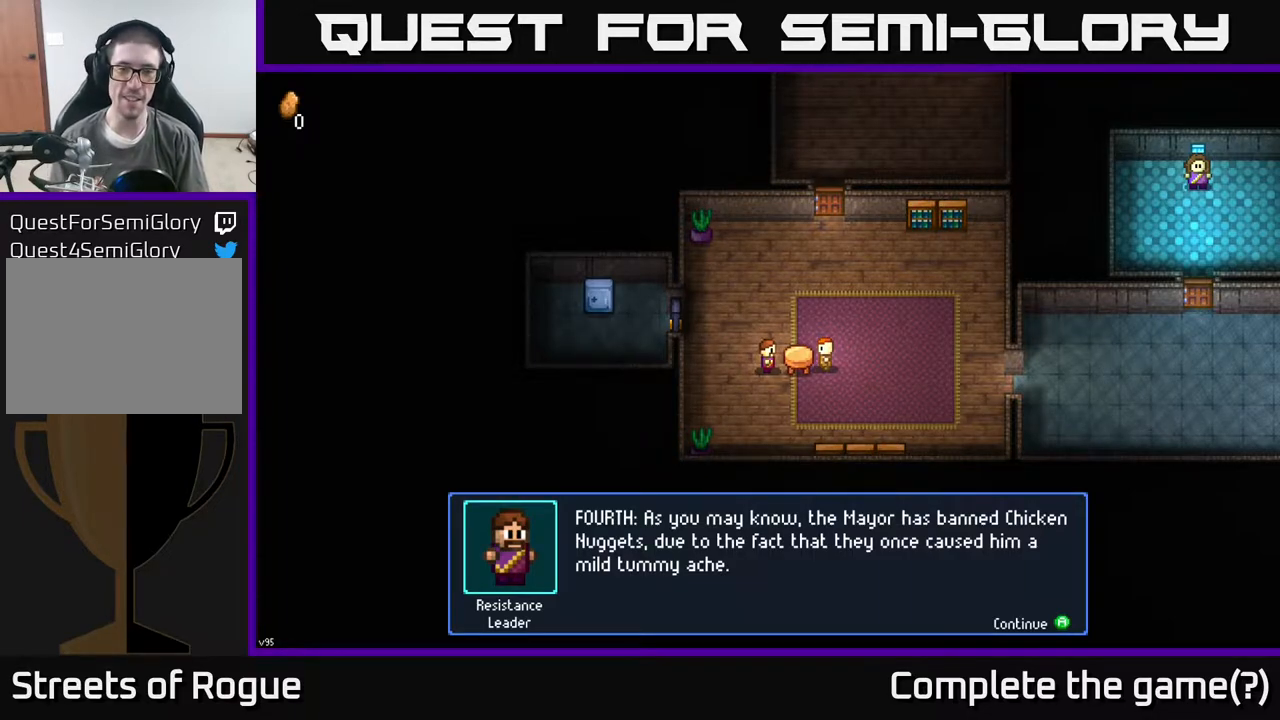
{"buttons": [], "left_stick": "center", "right_stick": "center", "events": [[50, "left_stick", "up"], [283, "left_stick", "center"]]}
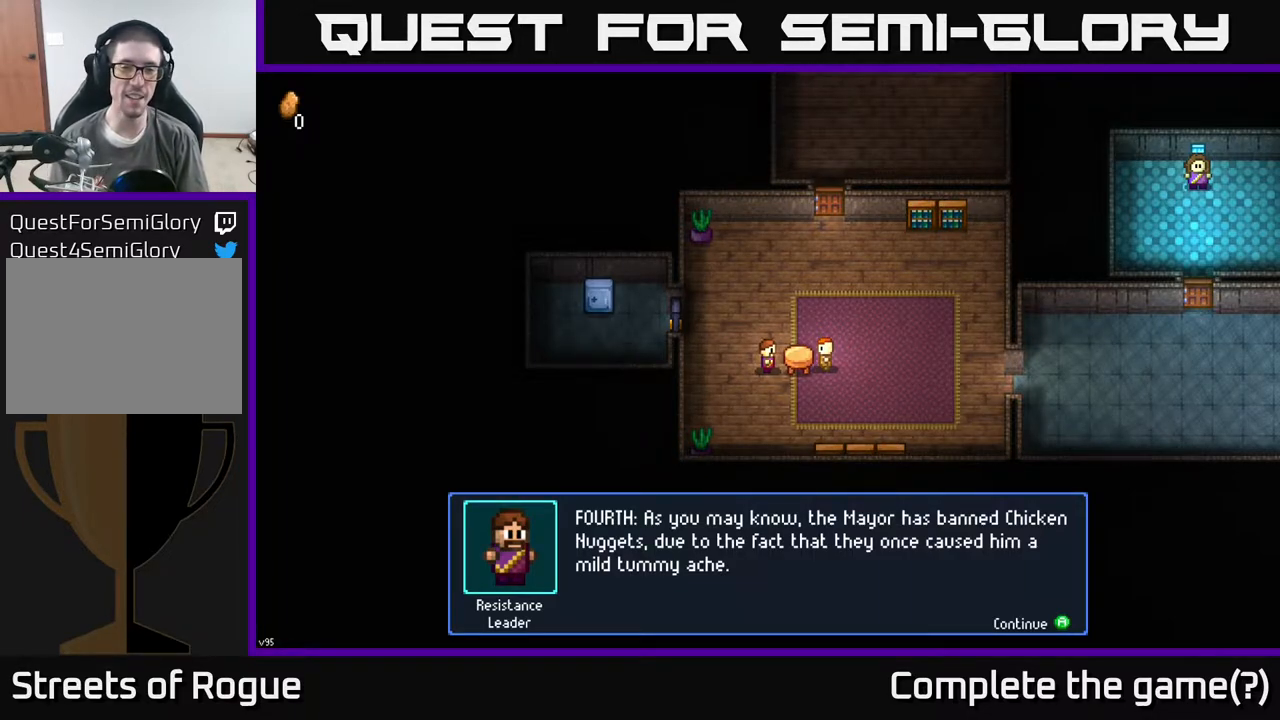
{"buttons": [], "left_stick": "up", "right_stick": "center", "events": [[317, "left_stick", "up"]]}
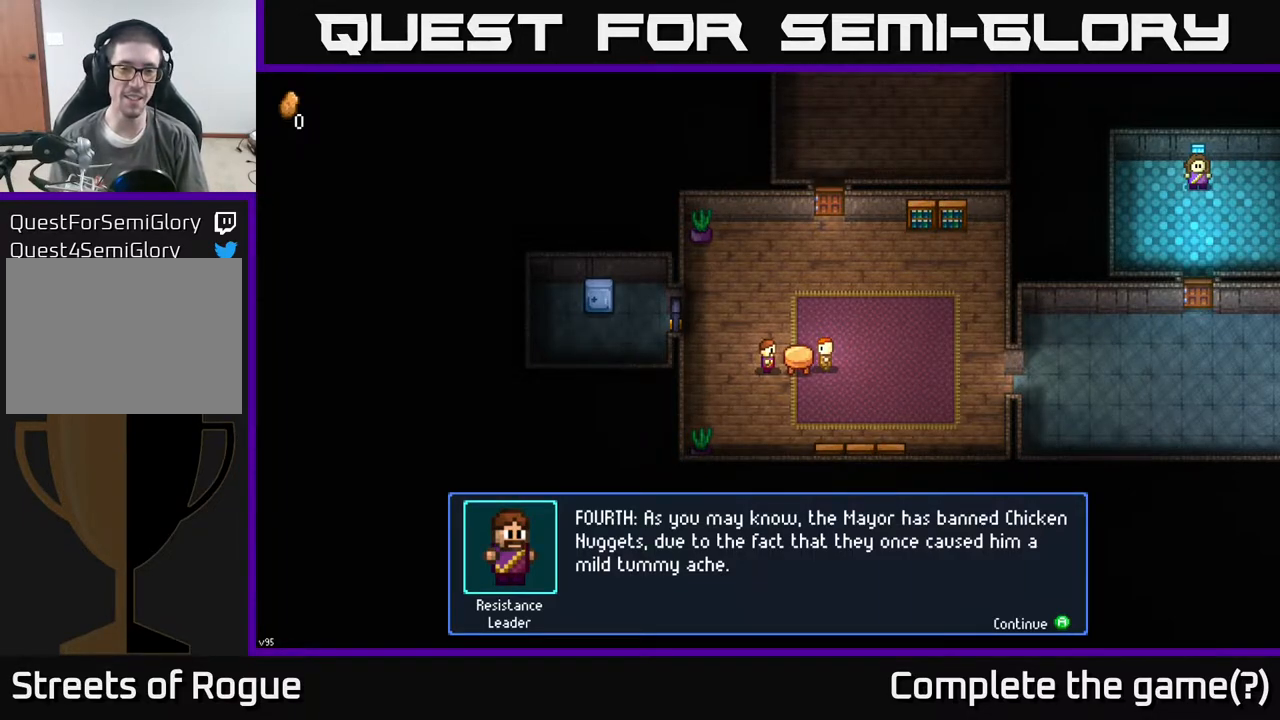
{"buttons": [], "left_stick": "center", "right_stick": "center", "events": [[117, "left_stick", "center"]]}
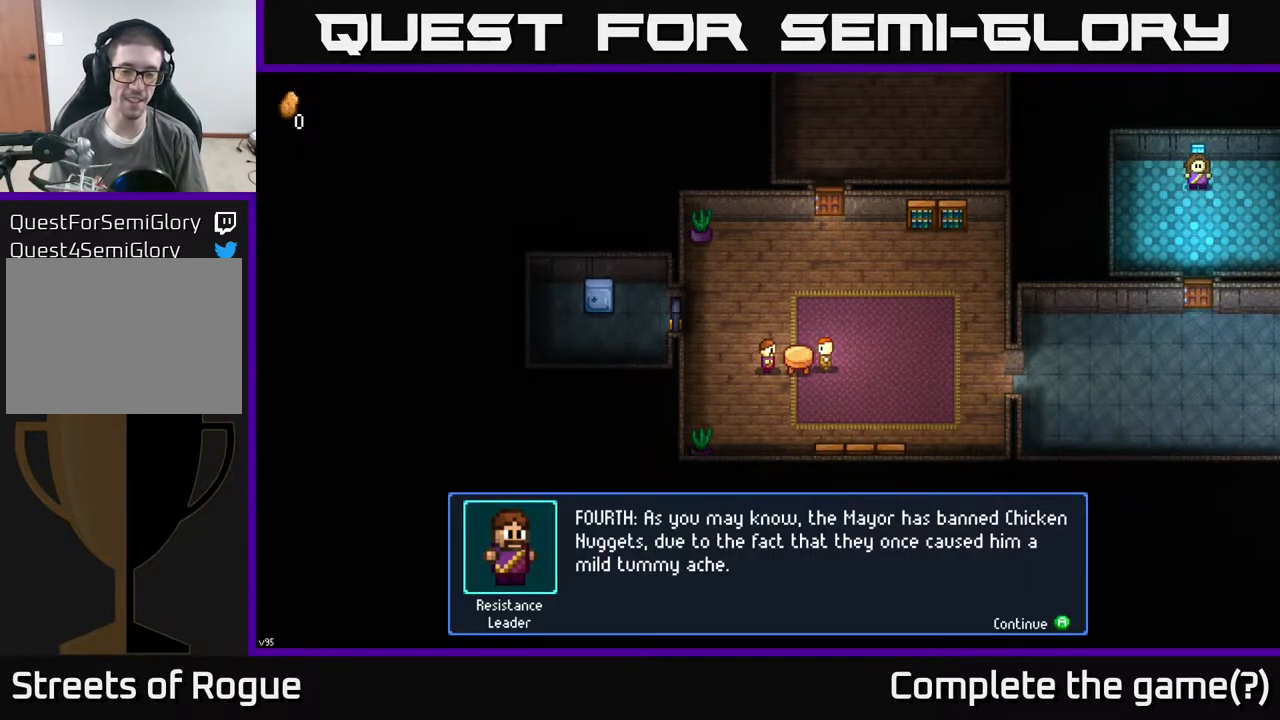
{"buttons": [], "left_stick": "center", "right_stick": "center", "events": [[83, "A", "down"], [200, "A", "up"]]}
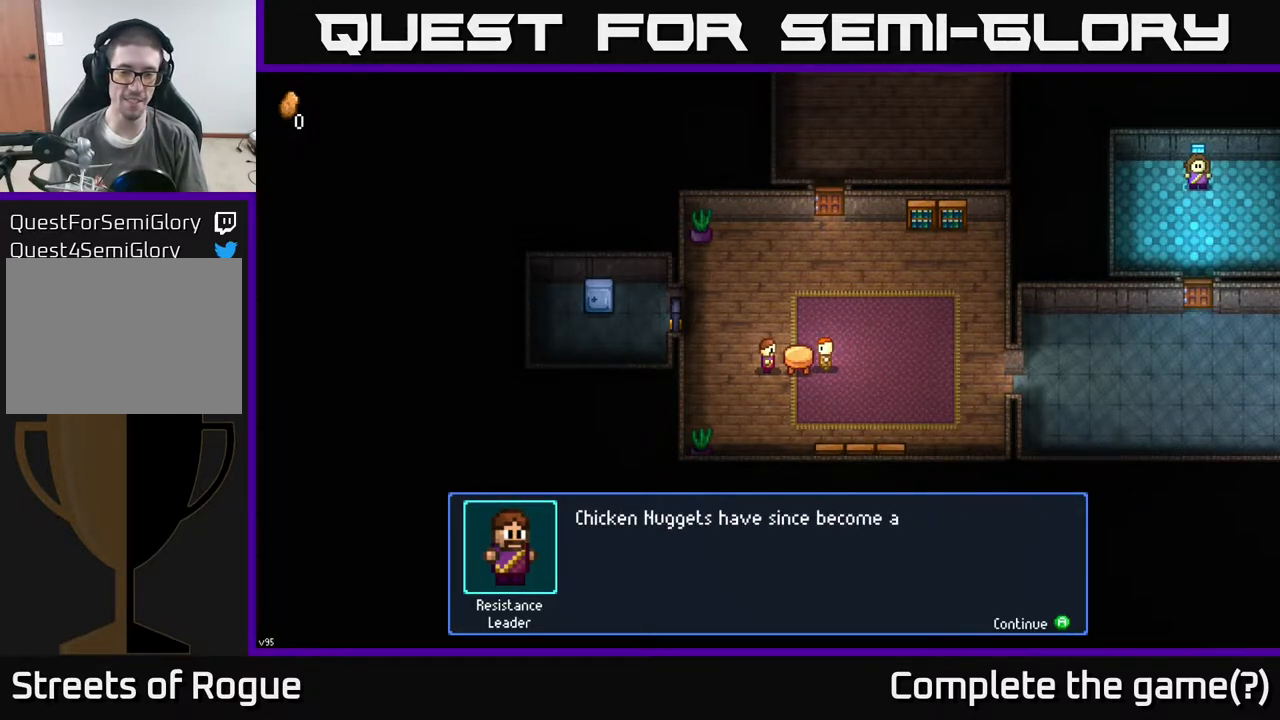
{"buttons": [], "left_stick": "up", "right_stick": "center", "events": [[400, "left_stick", "up"]]}
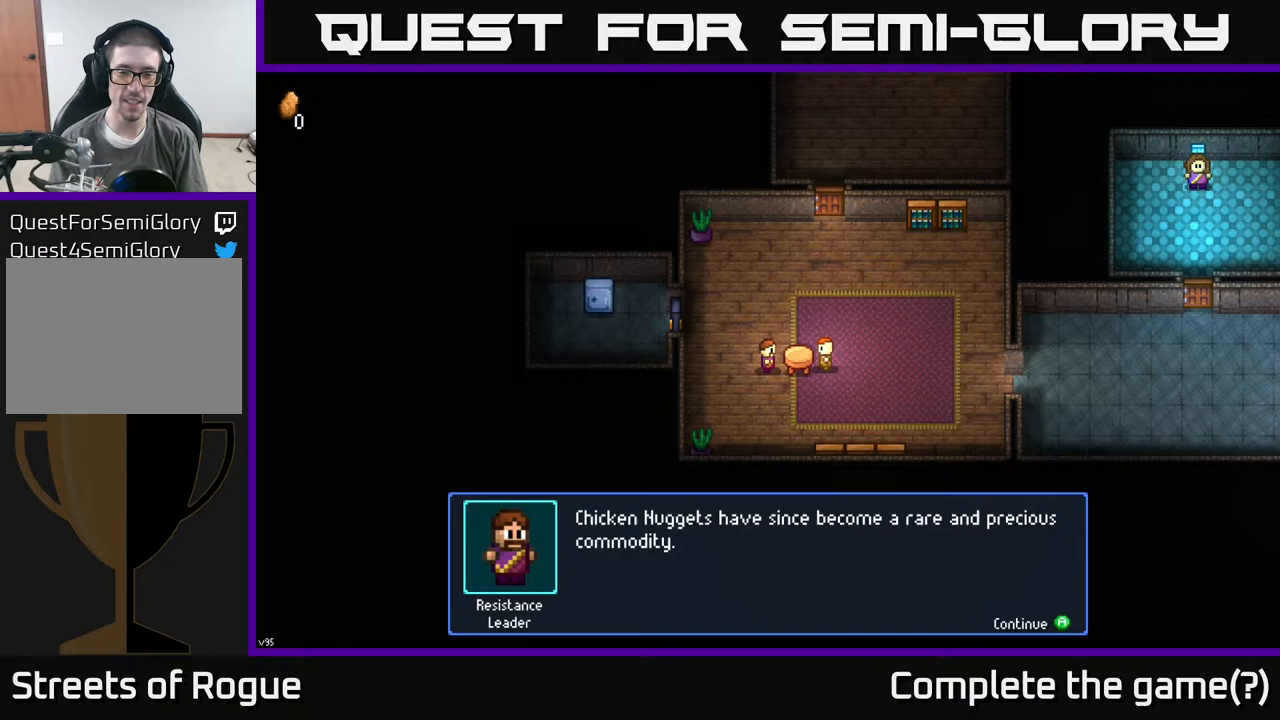
{"buttons": [], "left_stick": "center", "right_stick": "center", "events": [[183, "left_stick", "center"]]}
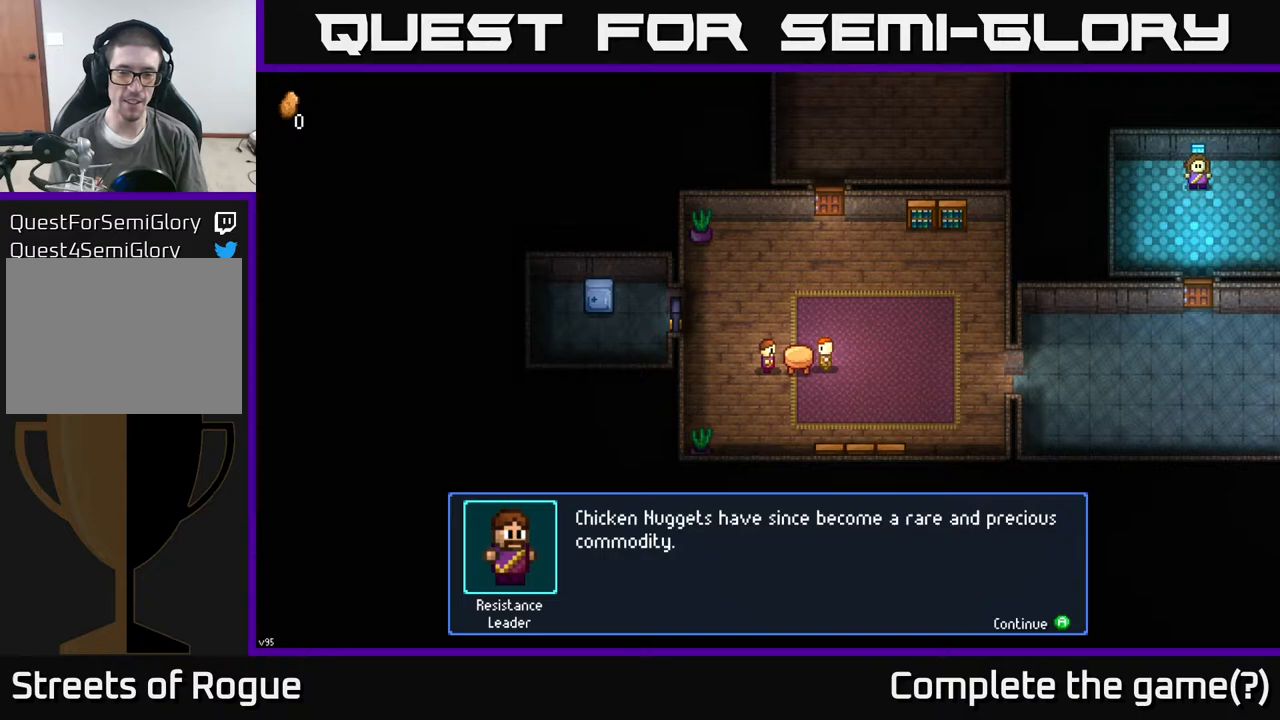
{"buttons": ["A"], "left_stick": "center", "right_stick": "center", "events": [[500, "A", "down"]]}
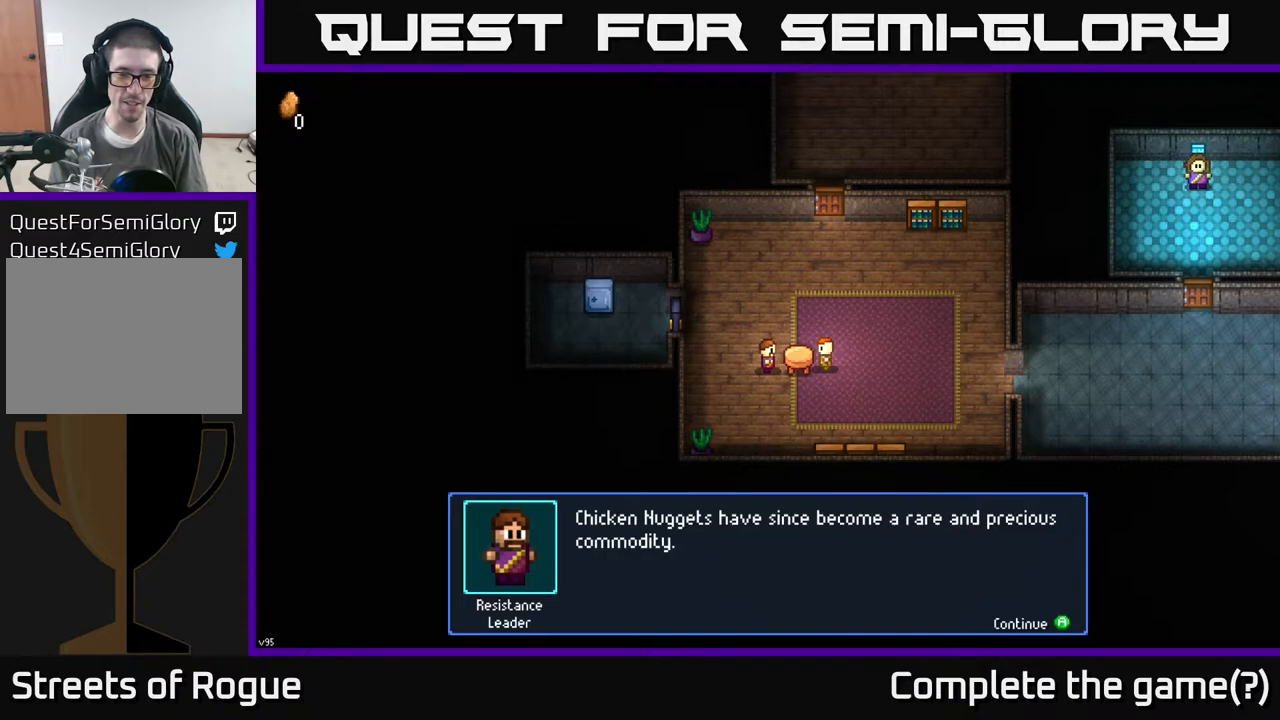
{"buttons": [], "left_stick": "center", "right_stick": "center", "events": [[100, "A", "up"]]}
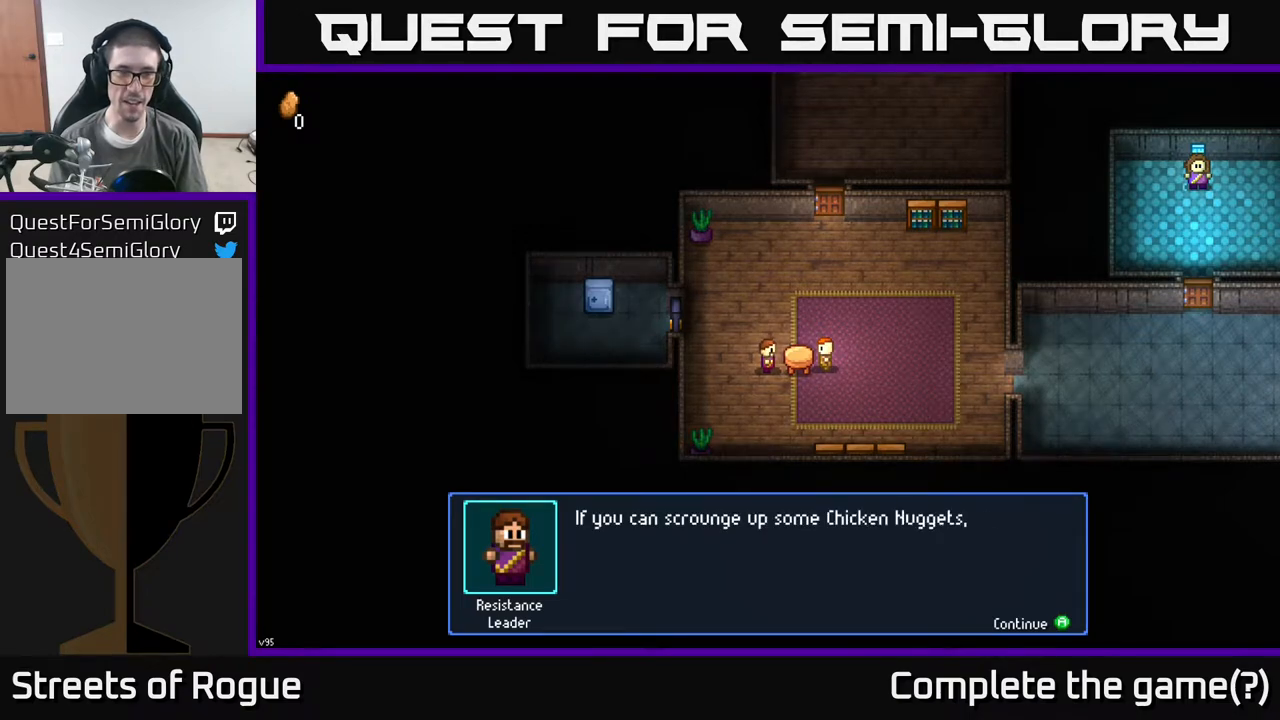
{"buttons": [], "left_stick": "center", "right_stick": "center", "events": []}
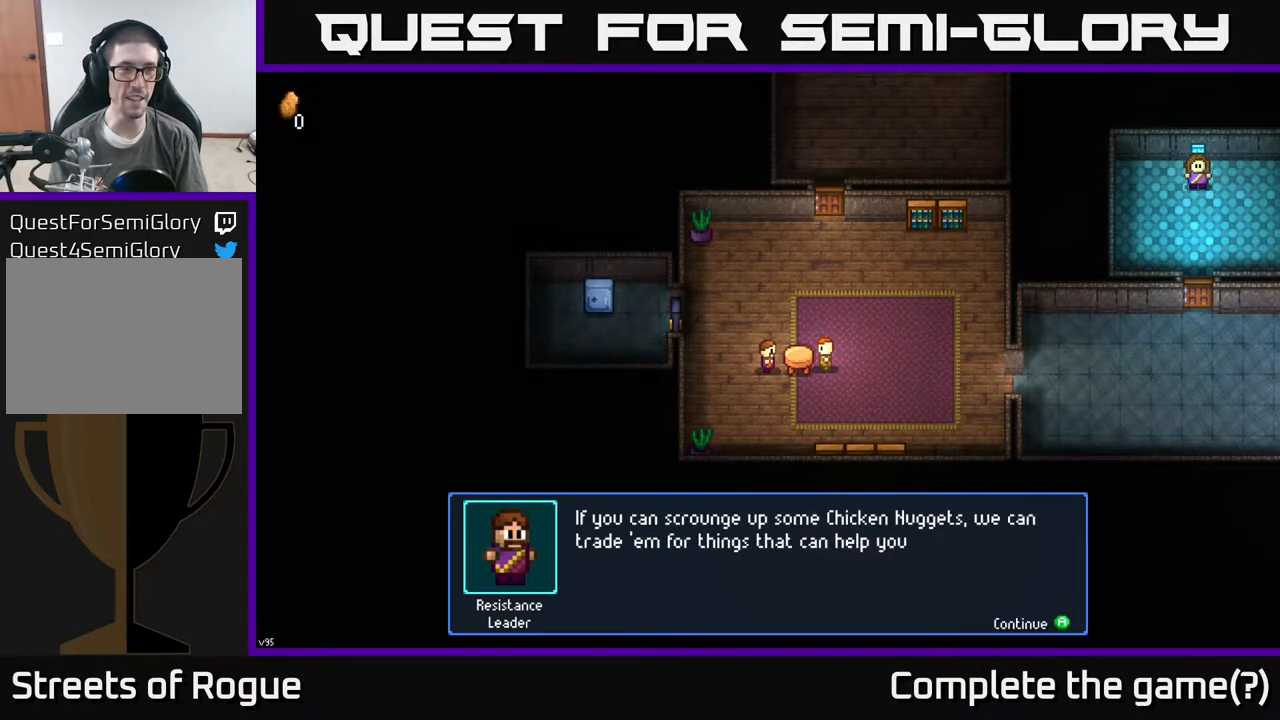
{"buttons": [], "left_stick": "center", "right_stick": "center", "events": []}
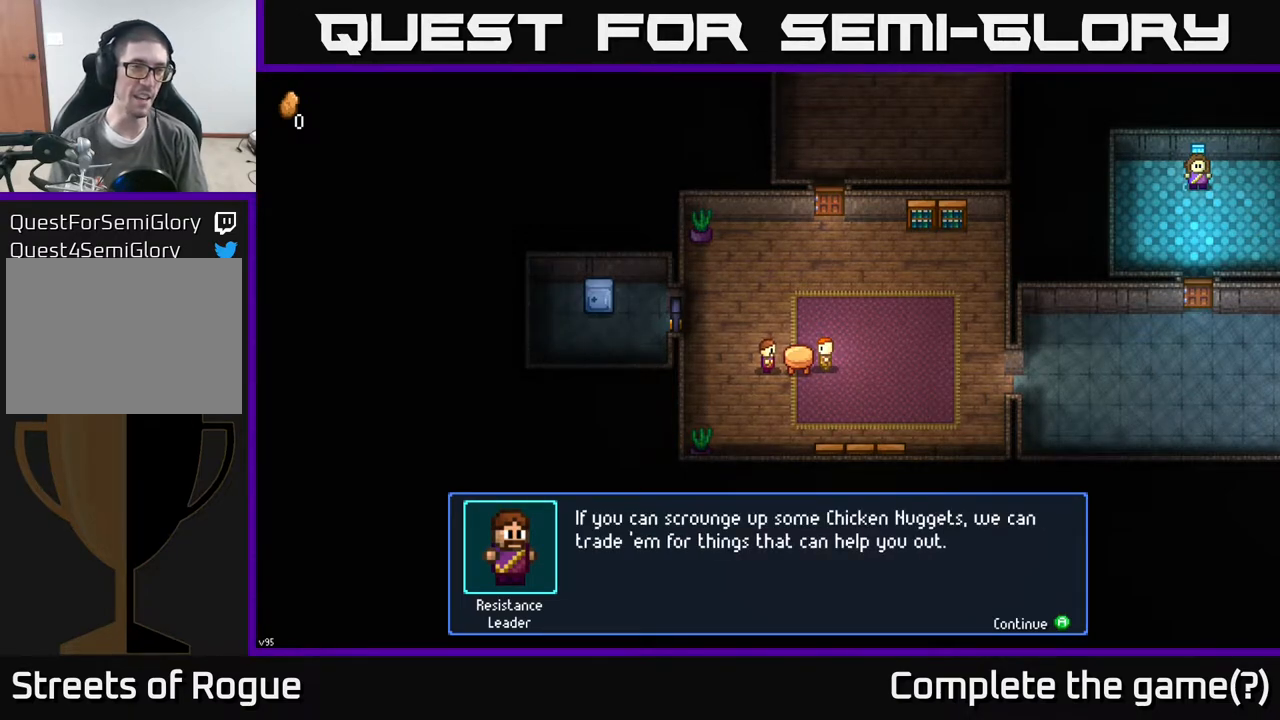
{"buttons": [], "left_stick": "center", "right_stick": "center", "events": []}
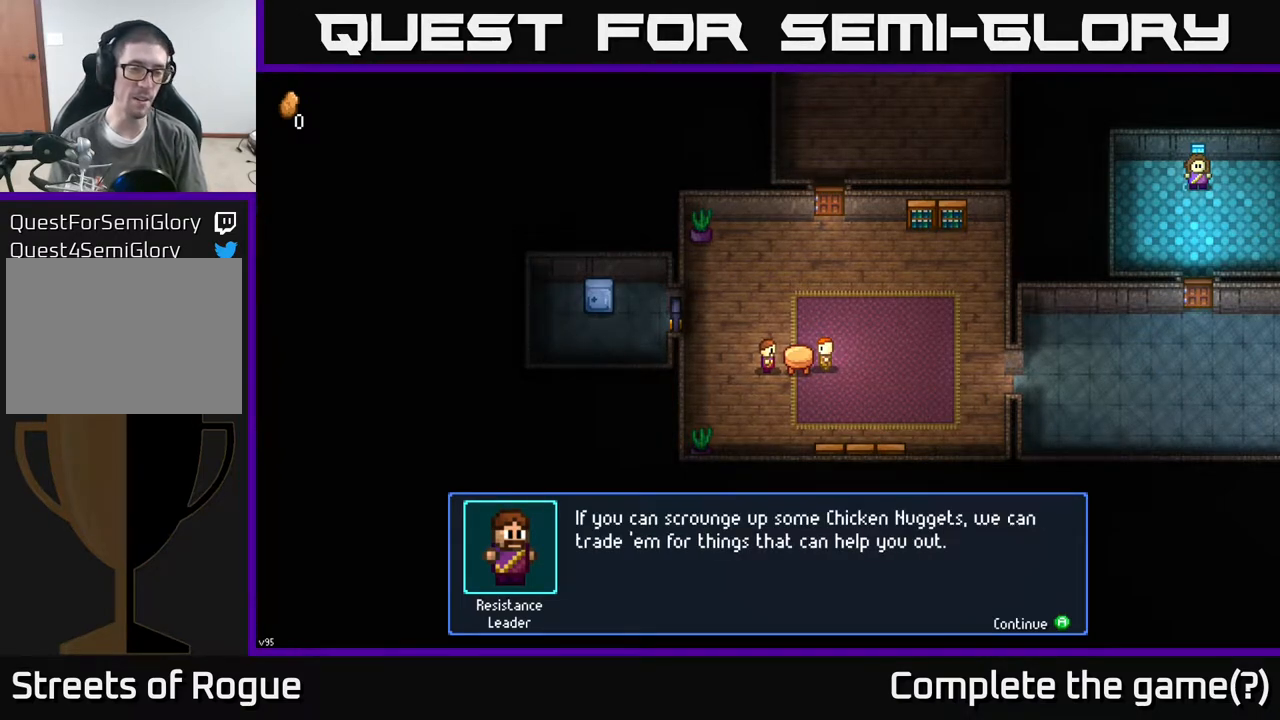
{"buttons": [], "left_stick": "center", "right_stick": "center", "events": []}
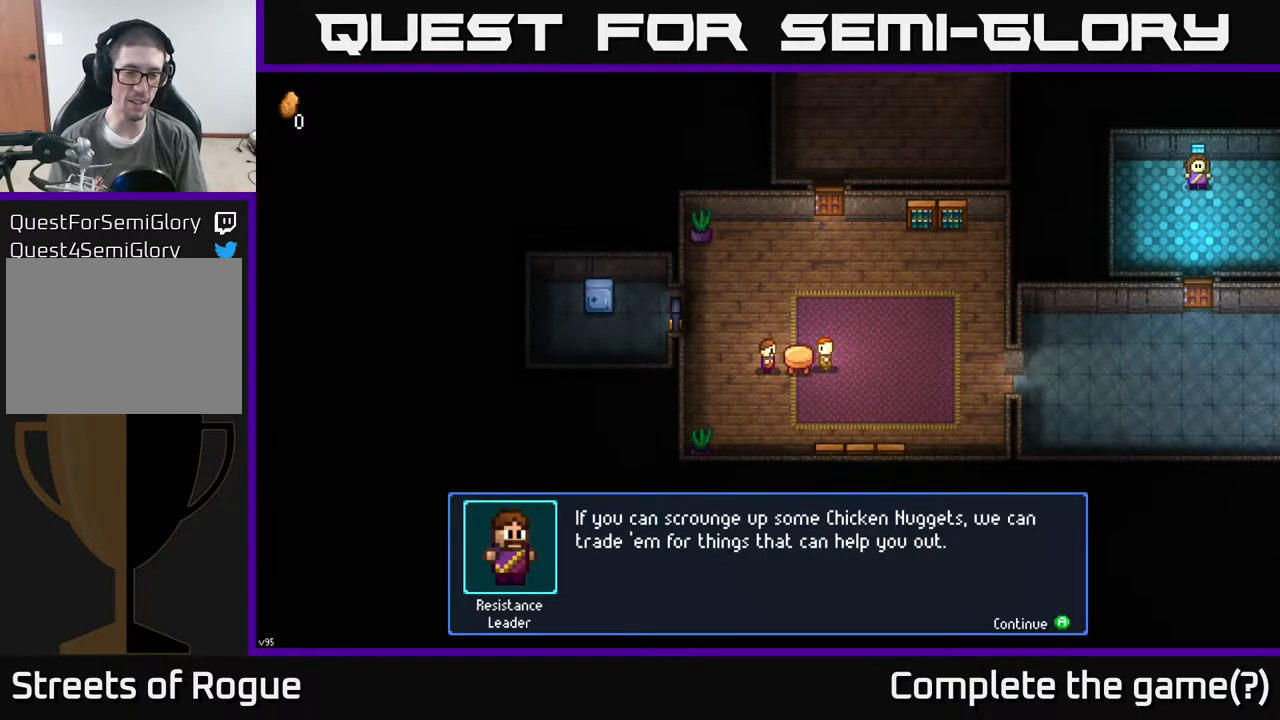
{"buttons": [], "left_stick": "center", "right_stick": "center", "events": []}
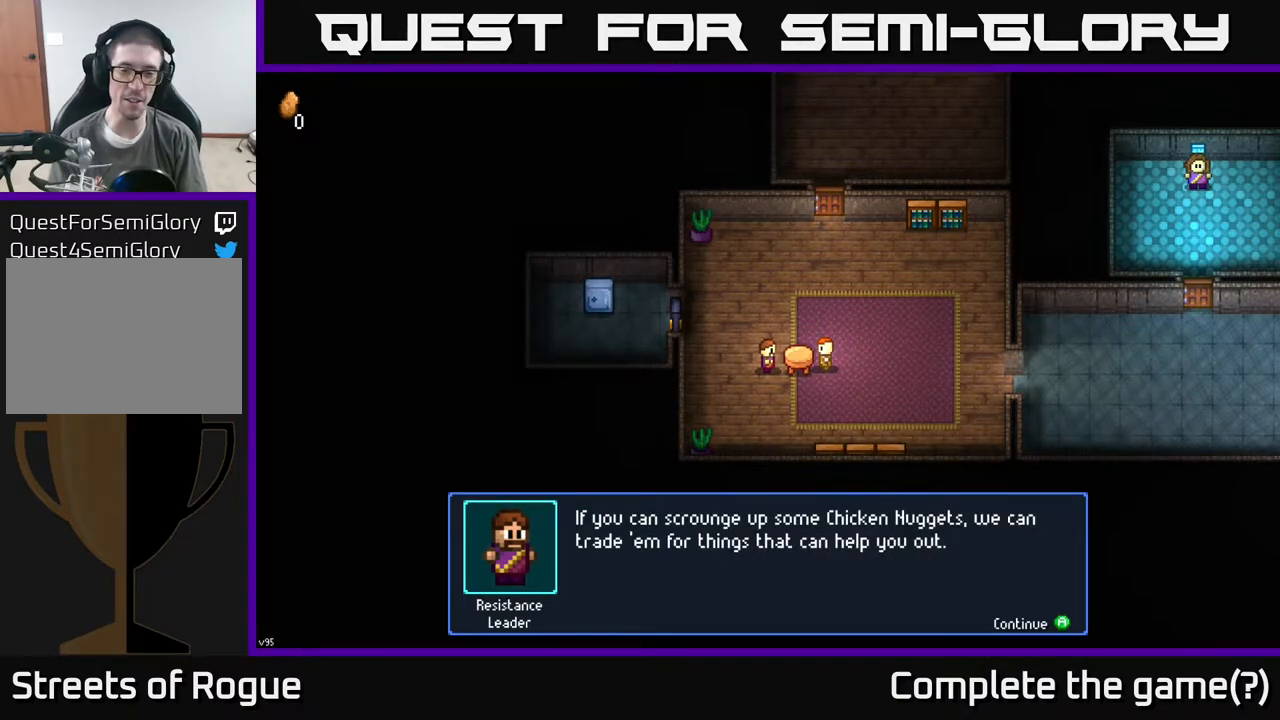
{"buttons": [], "left_stick": "up", "right_stick": "center", "events": [[367, "left_stick", "up"]]}
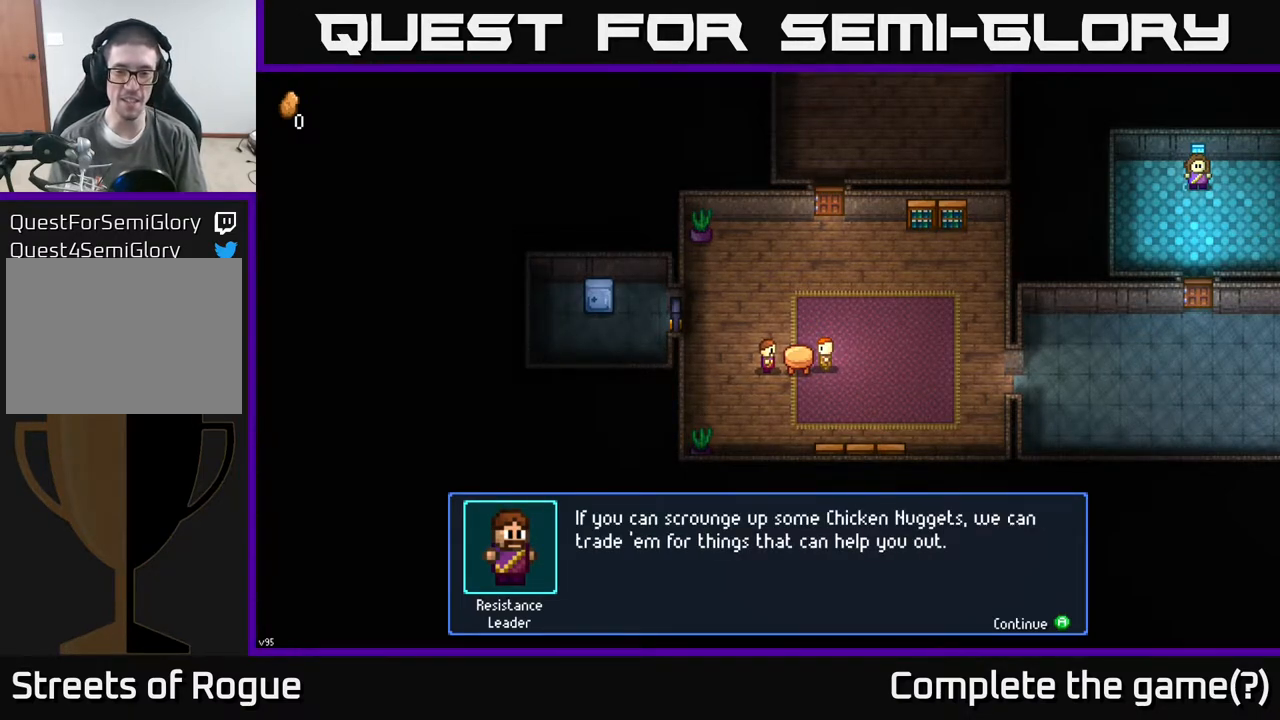
{"buttons": [], "left_stick": "center", "right_stick": "center", "events": [[17, "left_stick", "center"]]}